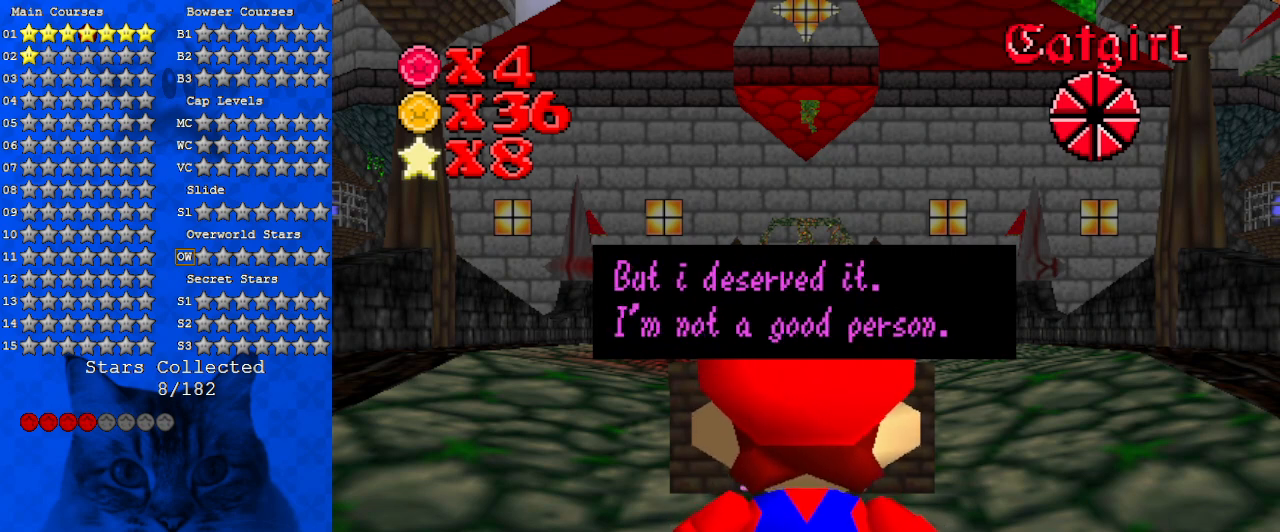
Gameplay with keyboard; each line is a JSON object with the keys held at the frame after it. "events" lists presses ("down") and releases ("up") of "a", "c", "ctrl", "d", "down", "left", "return", "right", "s", "shift", "up", "w", "x" and "y" between this image and that frame as [ms after this image, input, new state], when the widget could be followed in between. No other keys are recorded. Mouse input is not recorded.
{"keys": [], "events": [[33, "shift", "down"], [233, "shift", "up"]]}
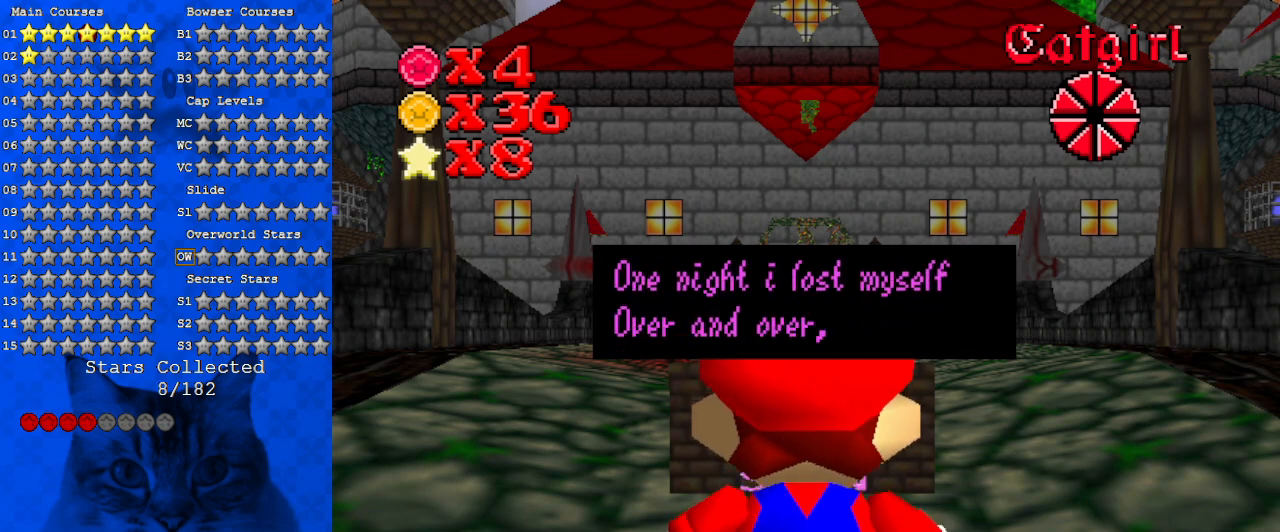
{"keys": [], "events": []}
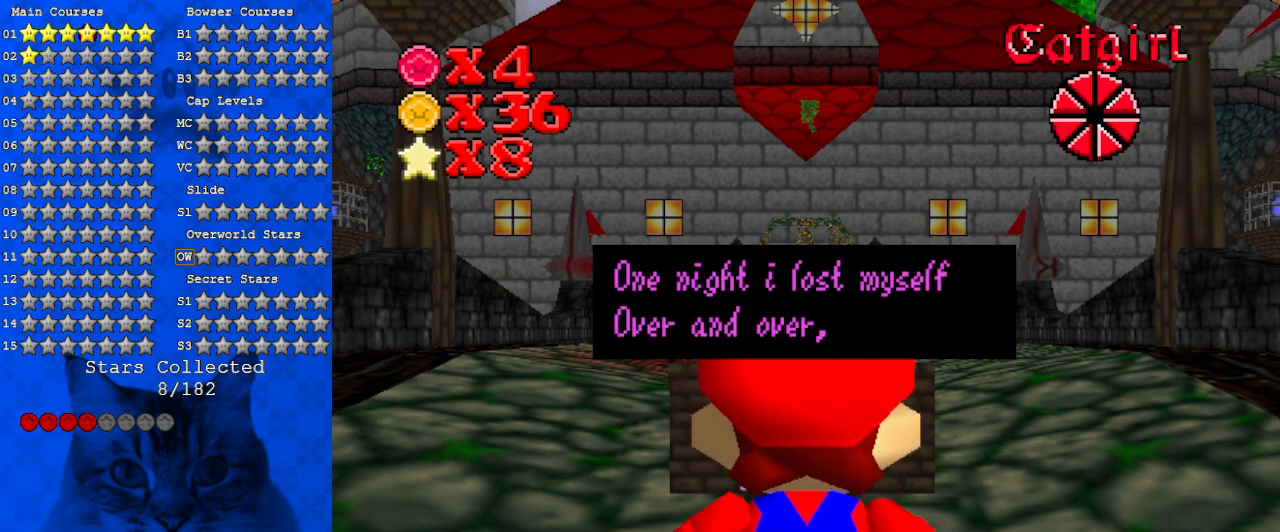
{"keys": [], "events": []}
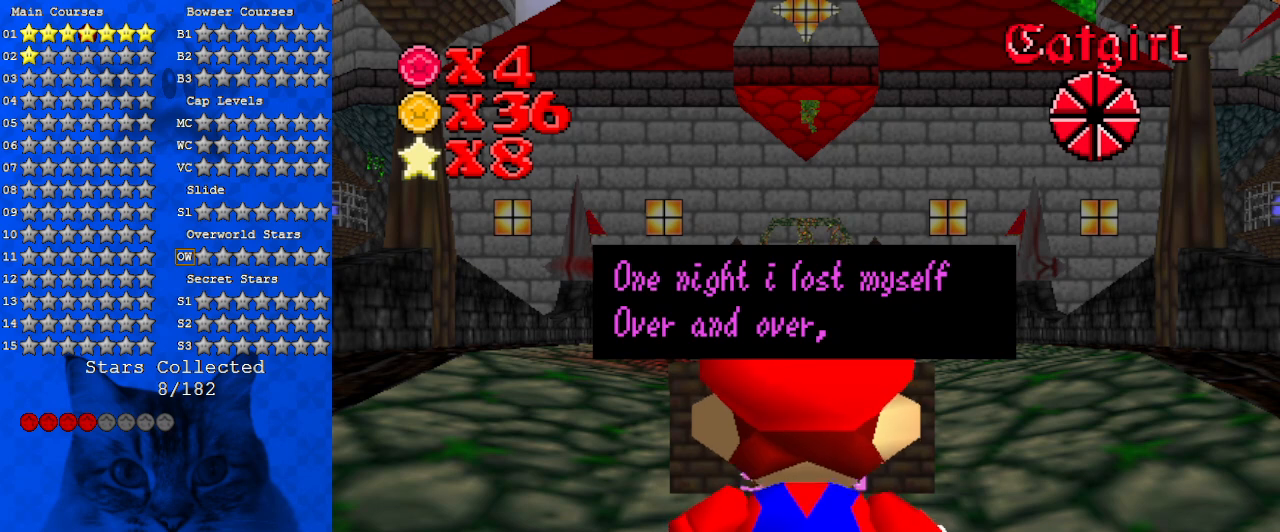
{"keys": [], "events": []}
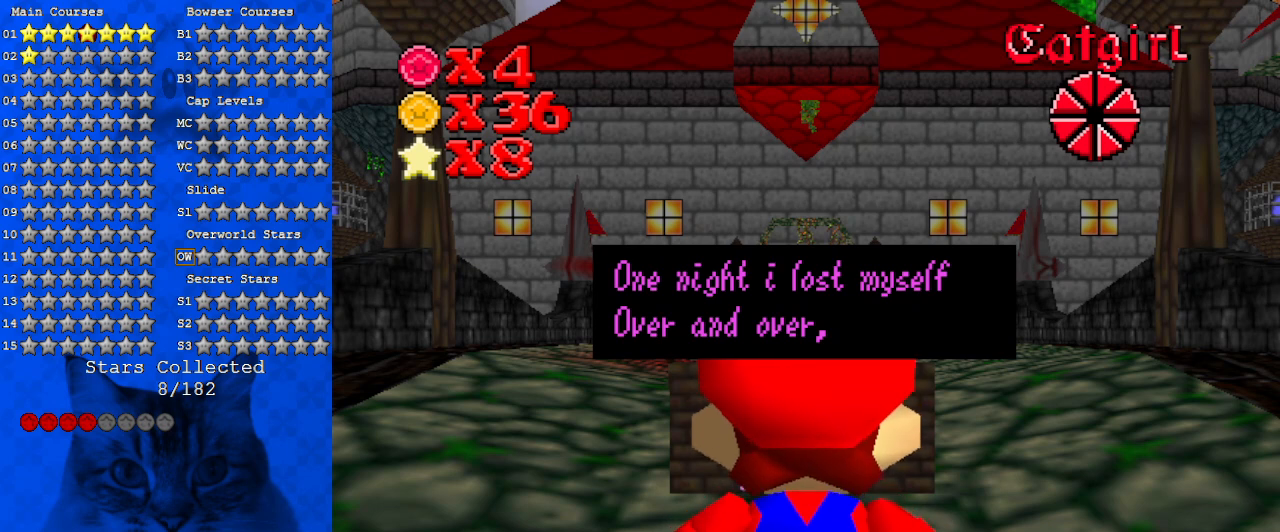
{"keys": [], "events": [[167, "shift", "down"], [400, "shift", "up"]]}
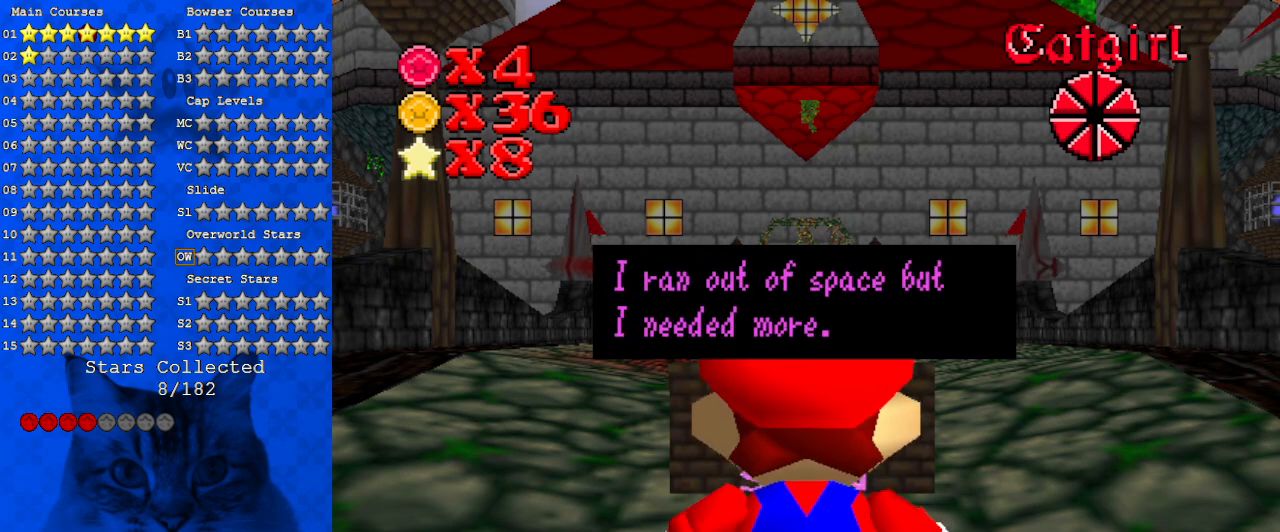
{"keys": [], "events": []}
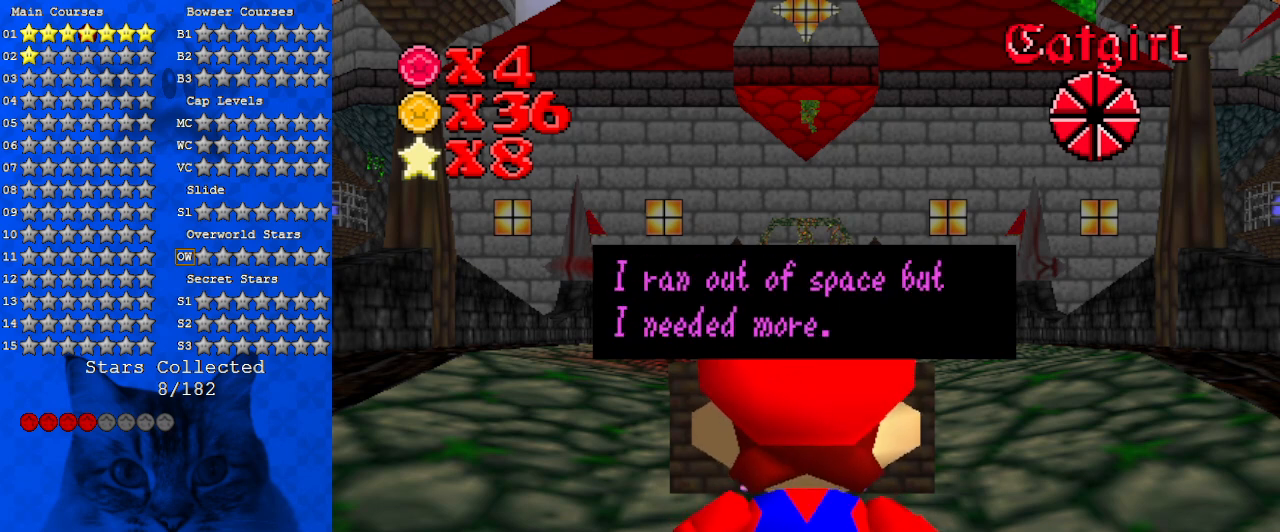
{"keys": [], "events": []}
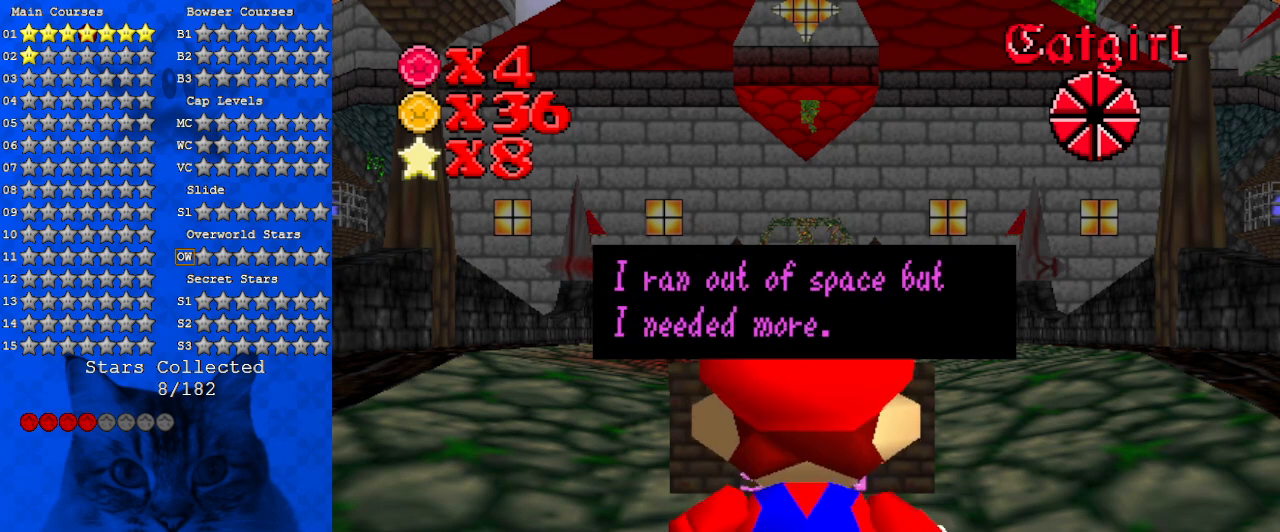
{"keys": ["shift"], "events": [[467, "shift", "down"]]}
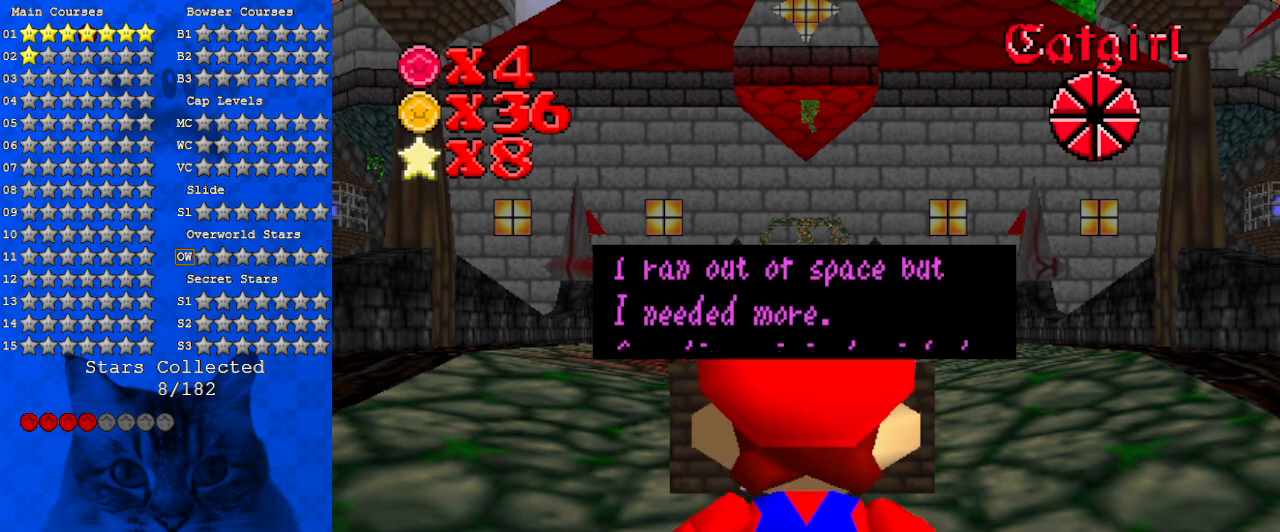
{"keys": [], "events": [[200, "shift", "up"]]}
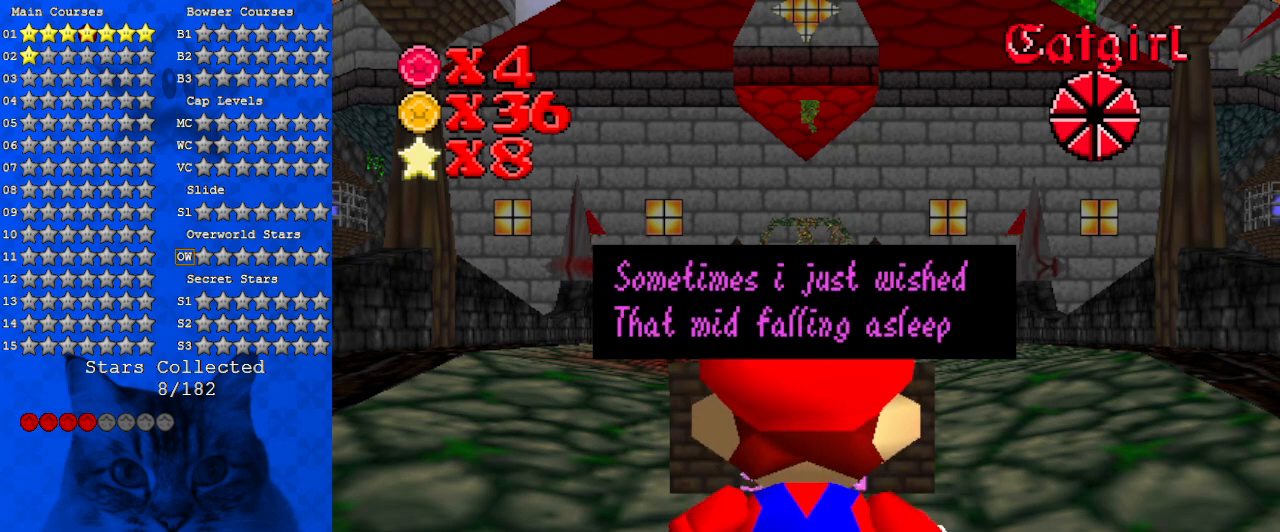
{"keys": [], "events": []}
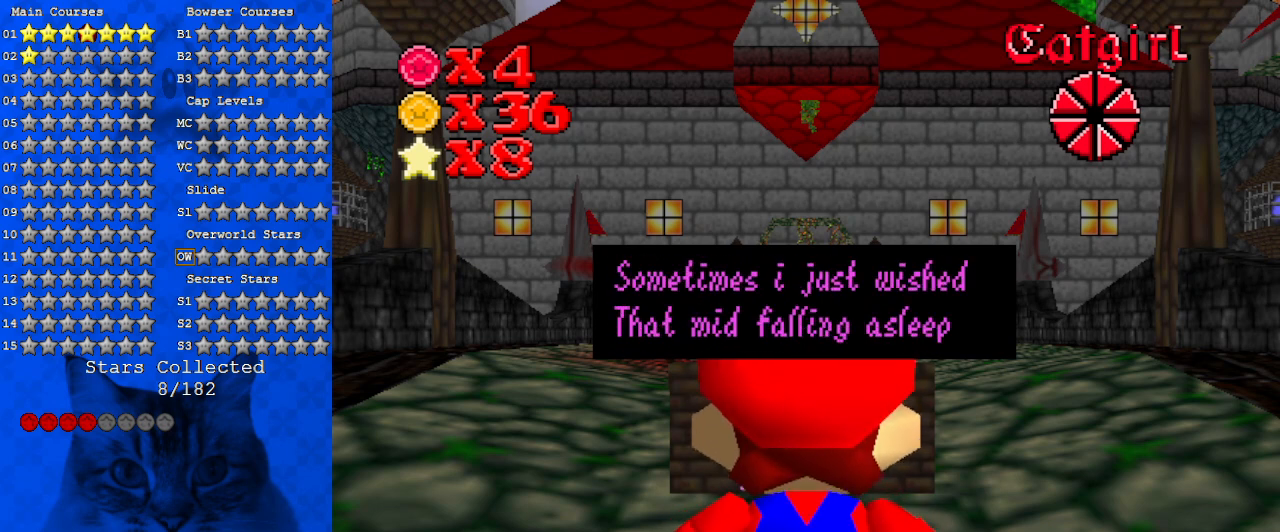
{"keys": [], "events": []}
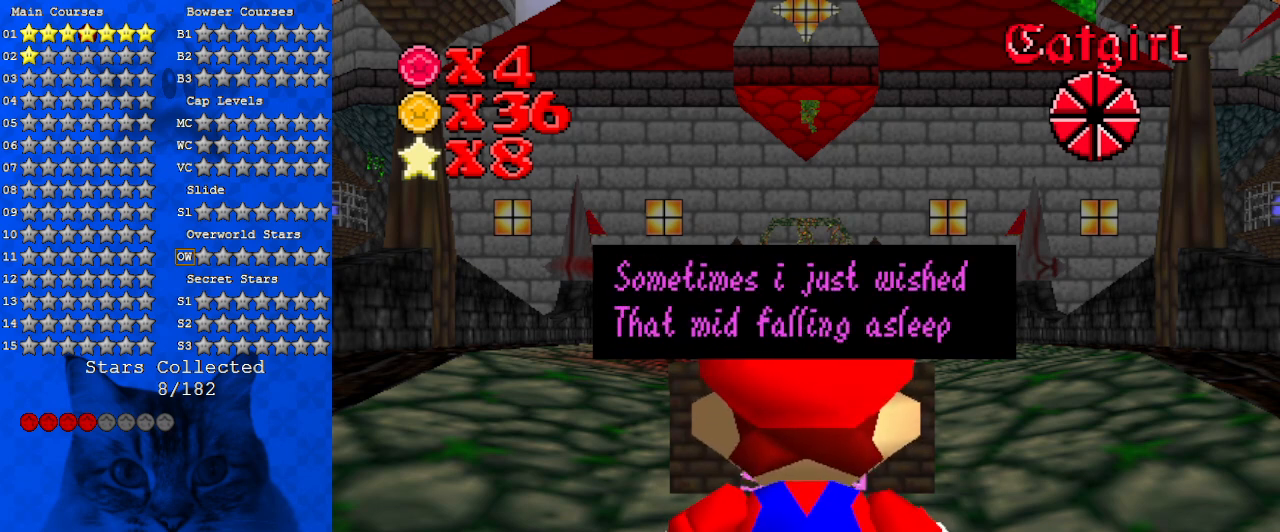
{"keys": [], "events": []}
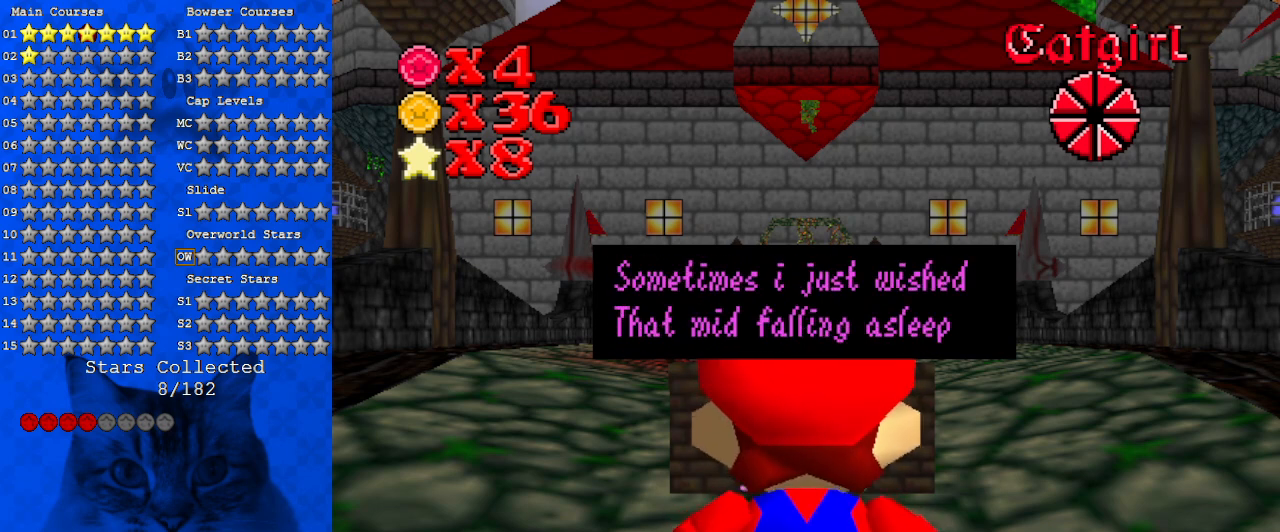
{"keys": [], "events": [[233, "shift", "down"], [433, "shift", "up"]]}
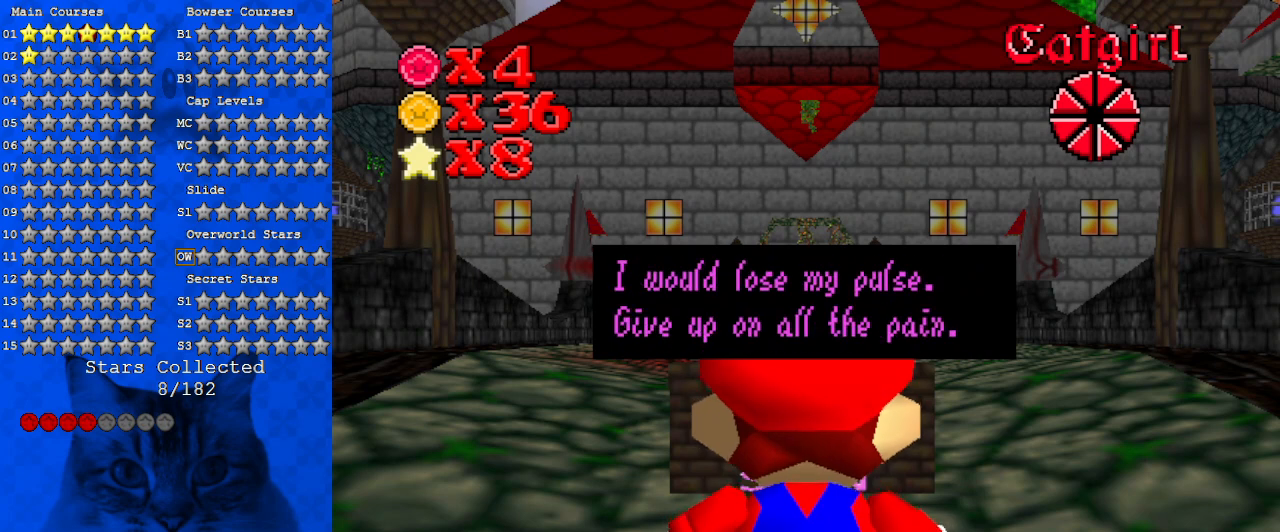
{"keys": [], "events": []}
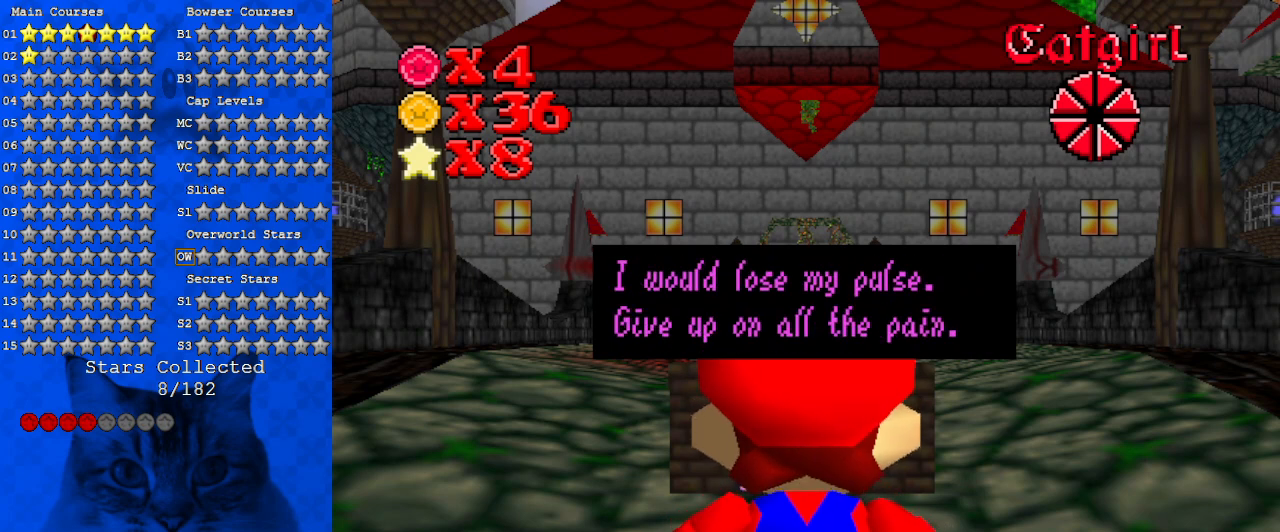
{"keys": [], "events": []}
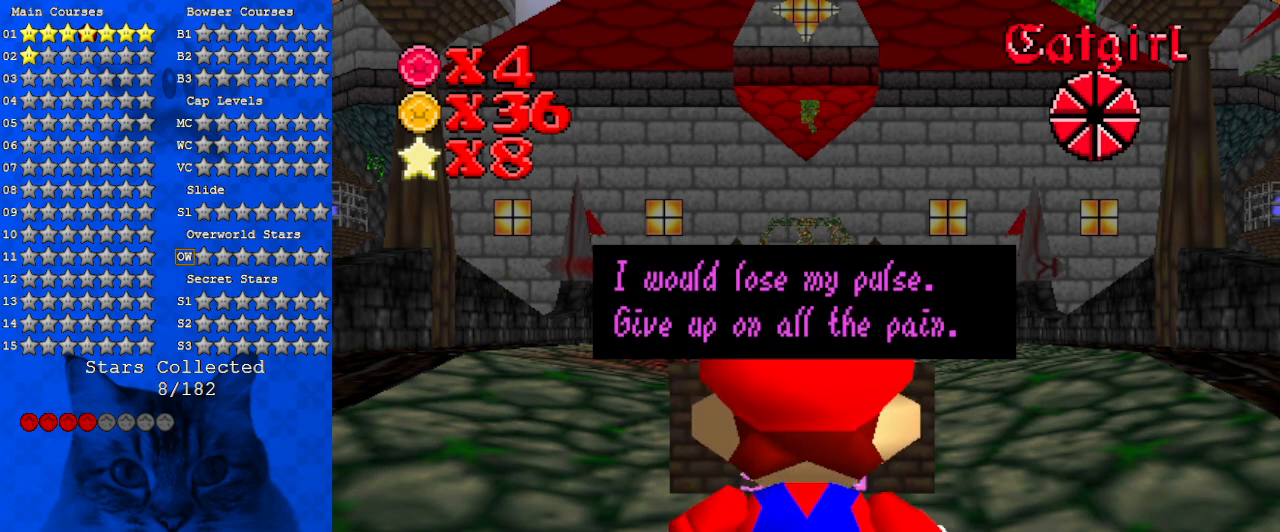
{"keys": [], "events": []}
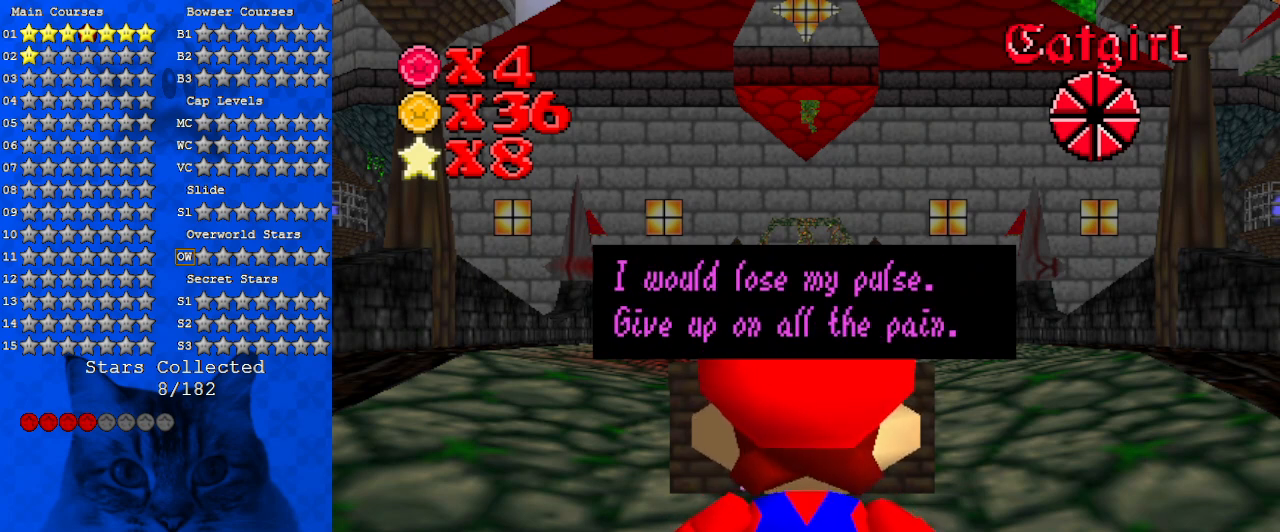
{"keys": [], "events": []}
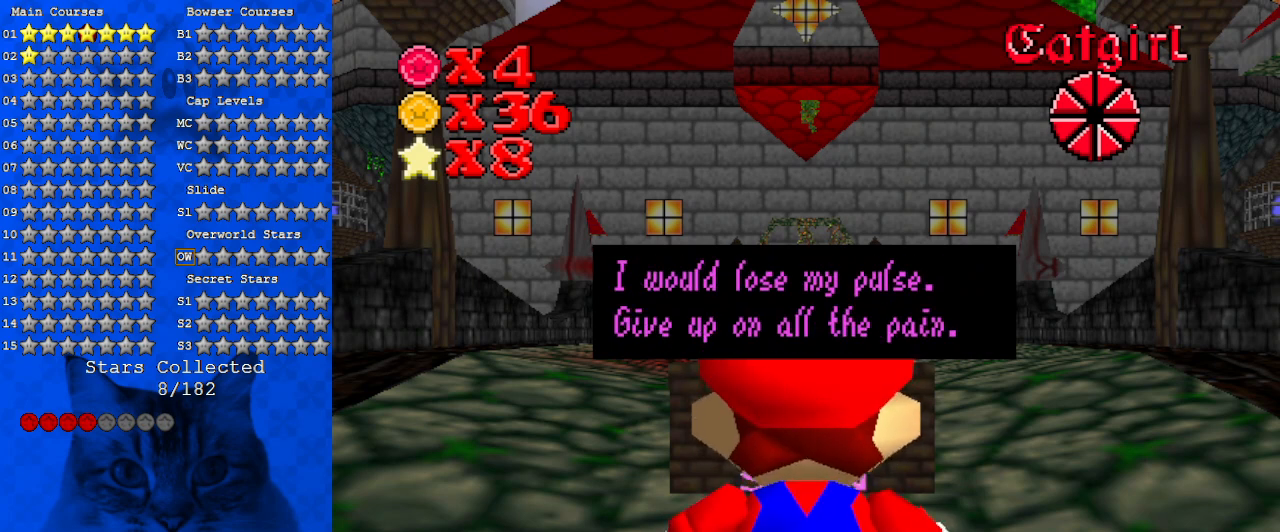
{"keys": [], "events": [[267, "shift", "down"], [433, "shift", "up"]]}
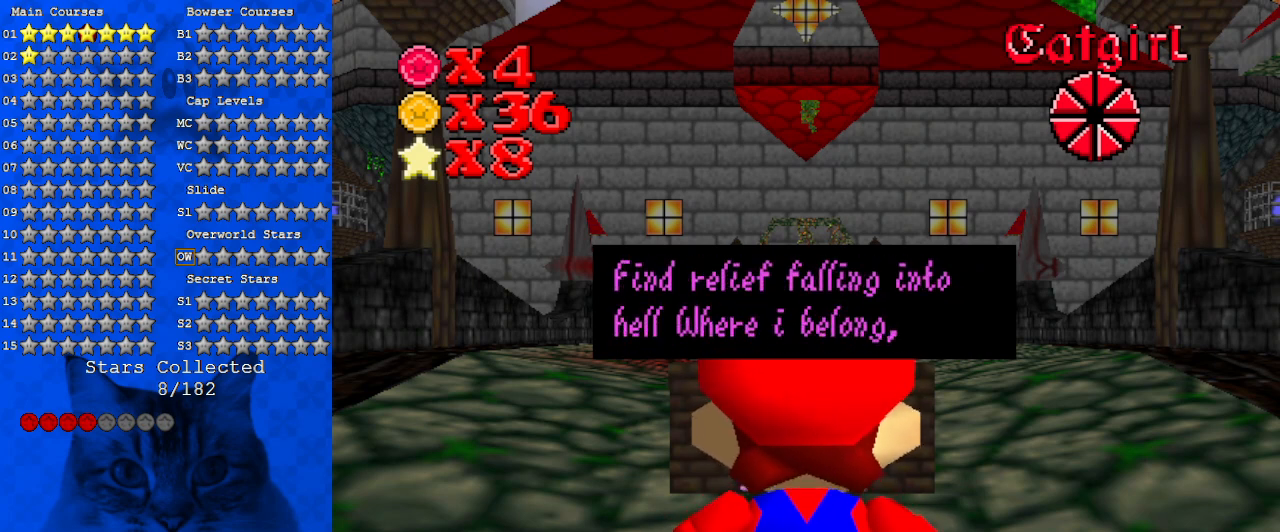
{"keys": [], "events": []}
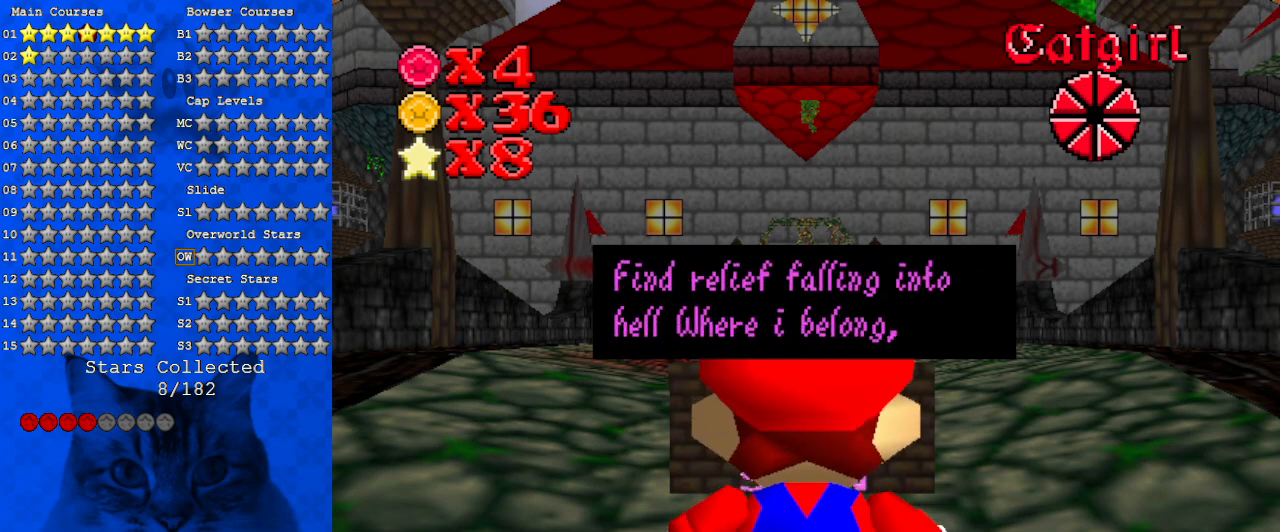
{"keys": [], "events": []}
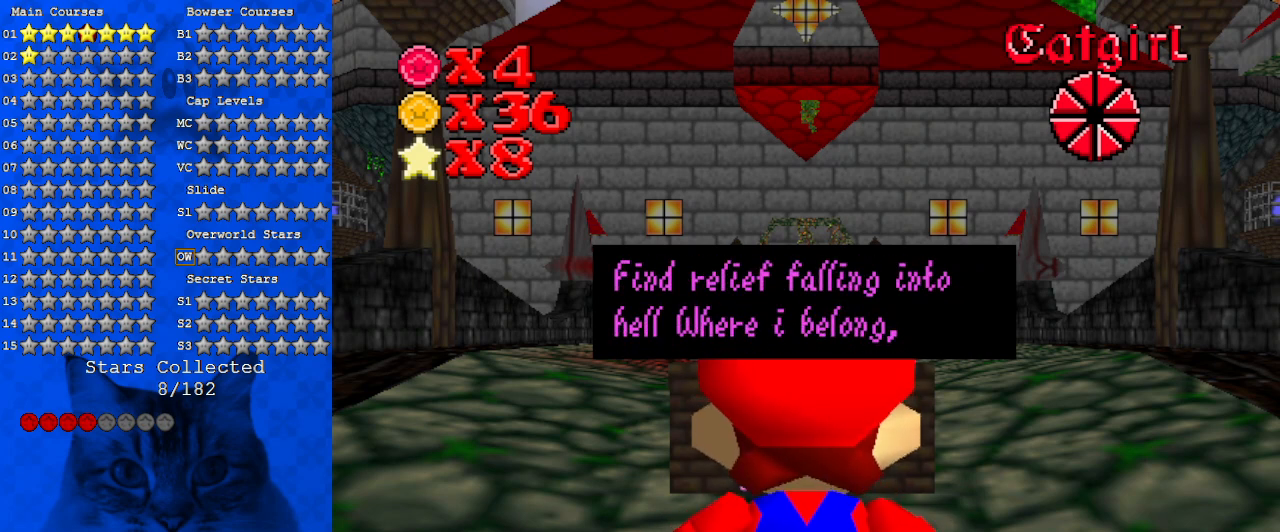
{"keys": [], "events": []}
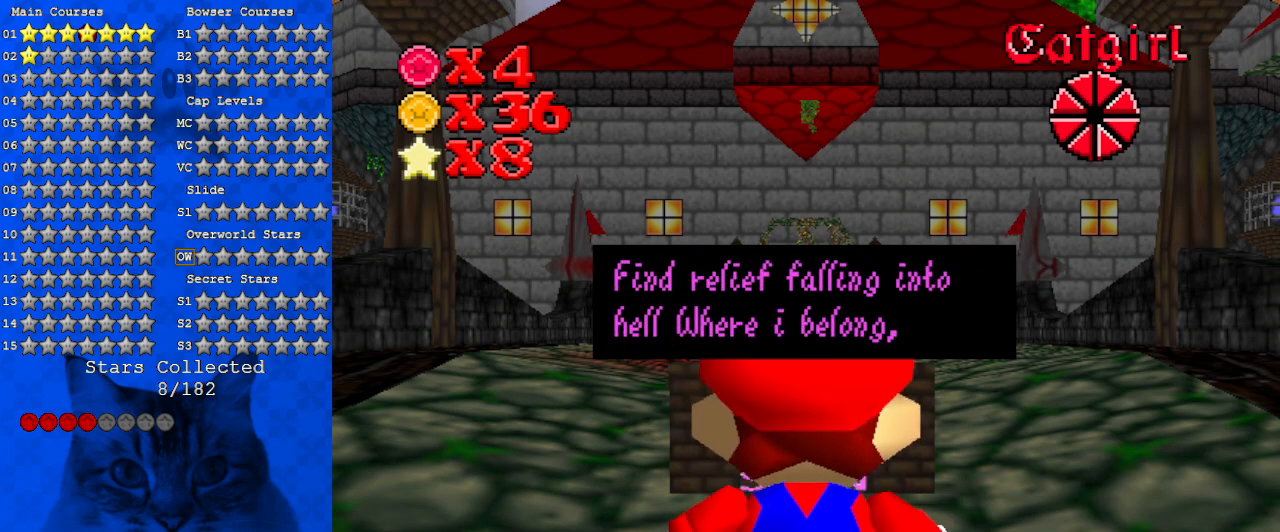
{"keys": ["shift"], "events": [[367, "shift", "down"]]}
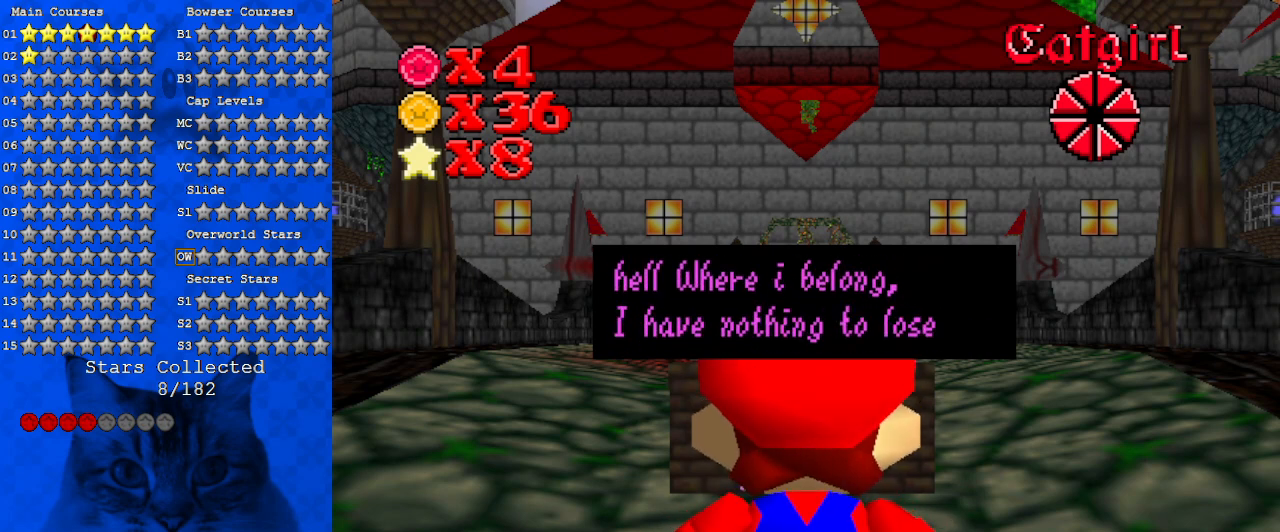
{"keys": [], "events": [[33, "shift", "up"]]}
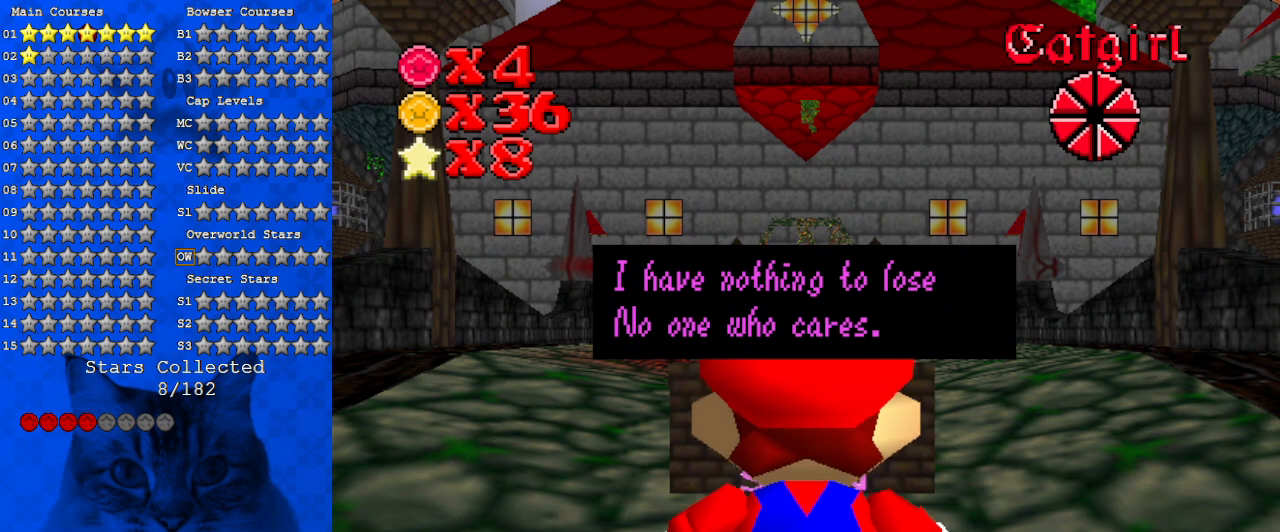
{"keys": [], "events": []}
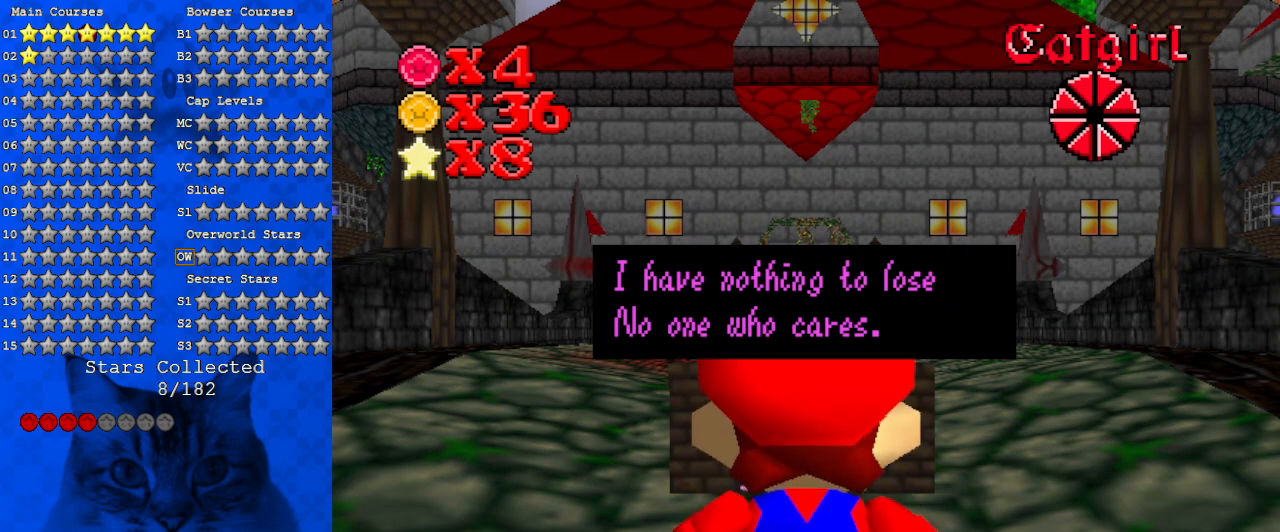
{"keys": [], "events": []}
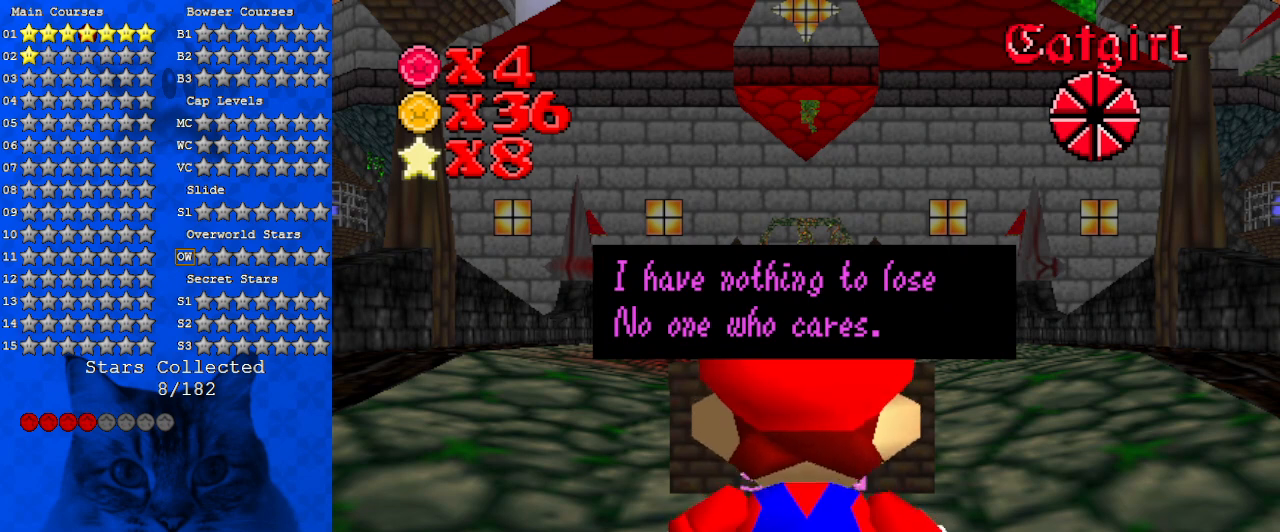
{"keys": [], "events": [[233, "shift", "down"], [400, "shift", "up"]]}
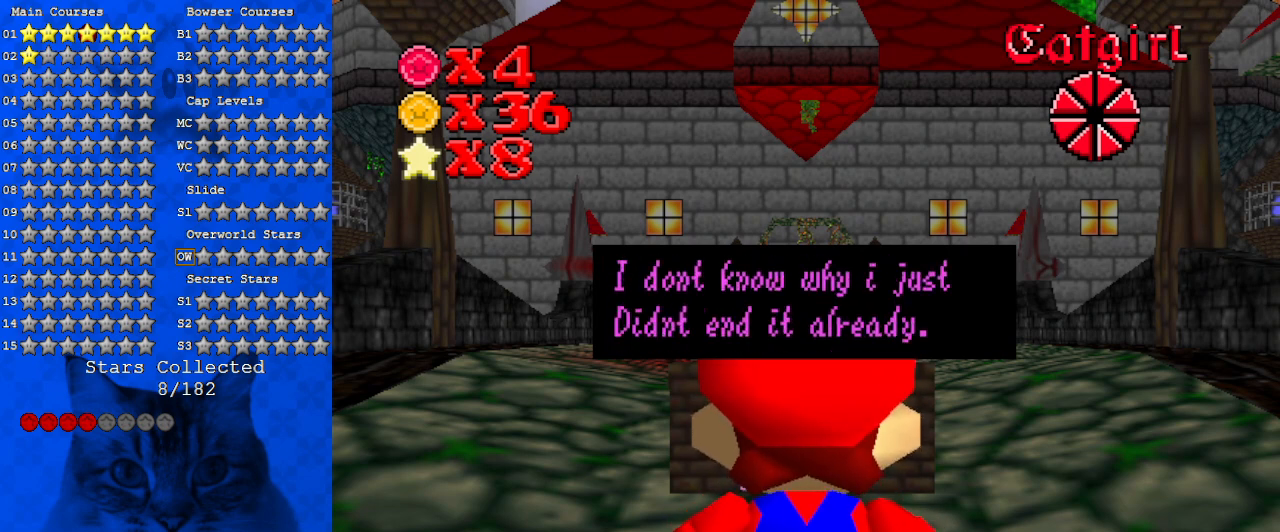
{"keys": [], "events": []}
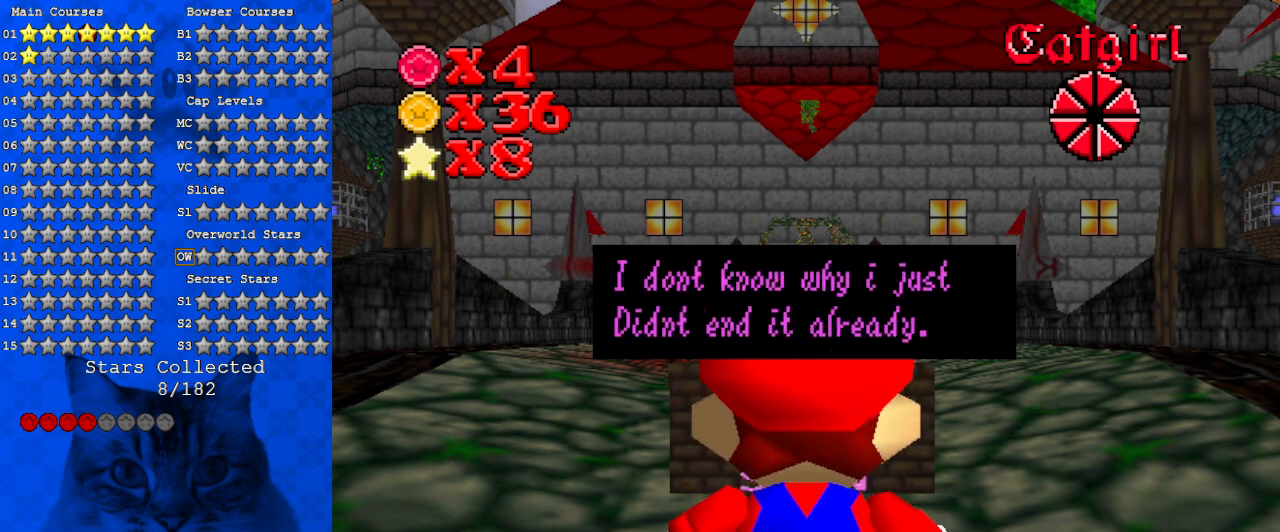
{"keys": [], "events": []}